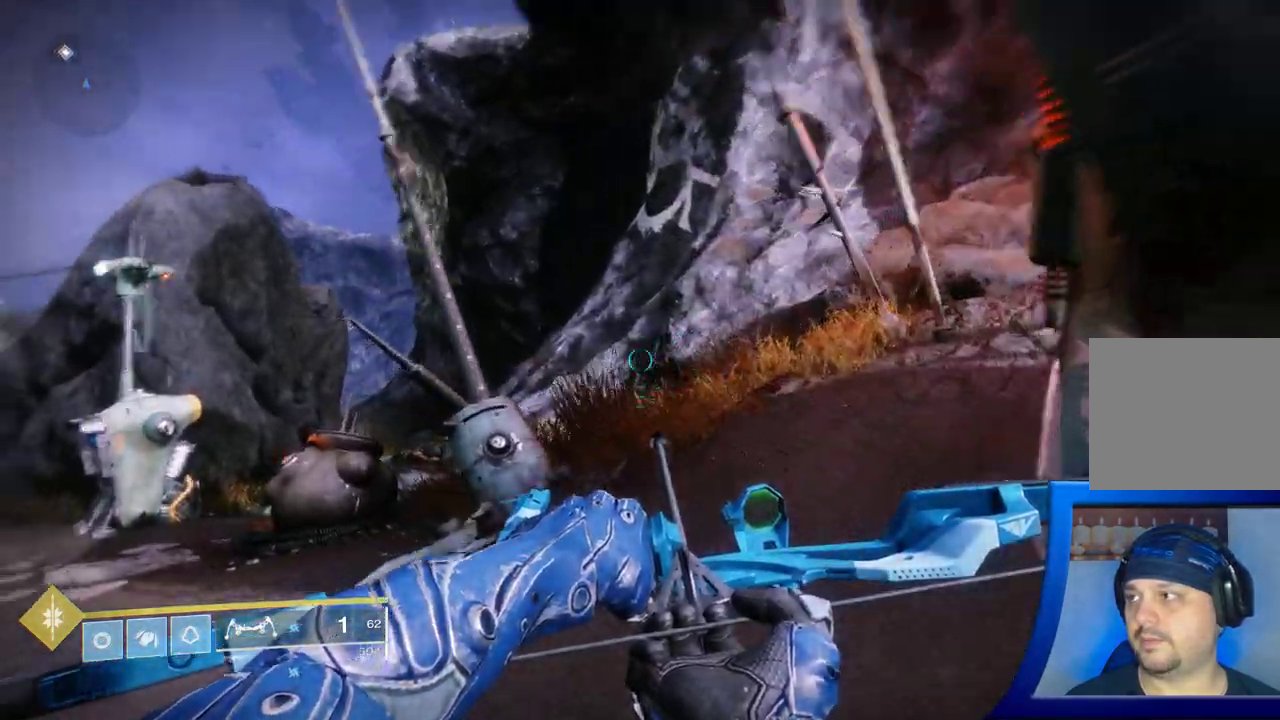
Gameplay with a controller (Xbox layout); each line is a JSON object with the inputs held at the frame after it (dt_ms = milliseconds from this image to that frame). "events" lists button and stick changes between this image and that frame as [ms after this image, input, new state], when the widget could be followed in between. Not read: L2.
{"dt_ms": 500, "buttons": [], "left_stick": "up", "right_stick": "center", "events": [[167, "right_stick", "center"], [200, "left_stick", "up"]]}
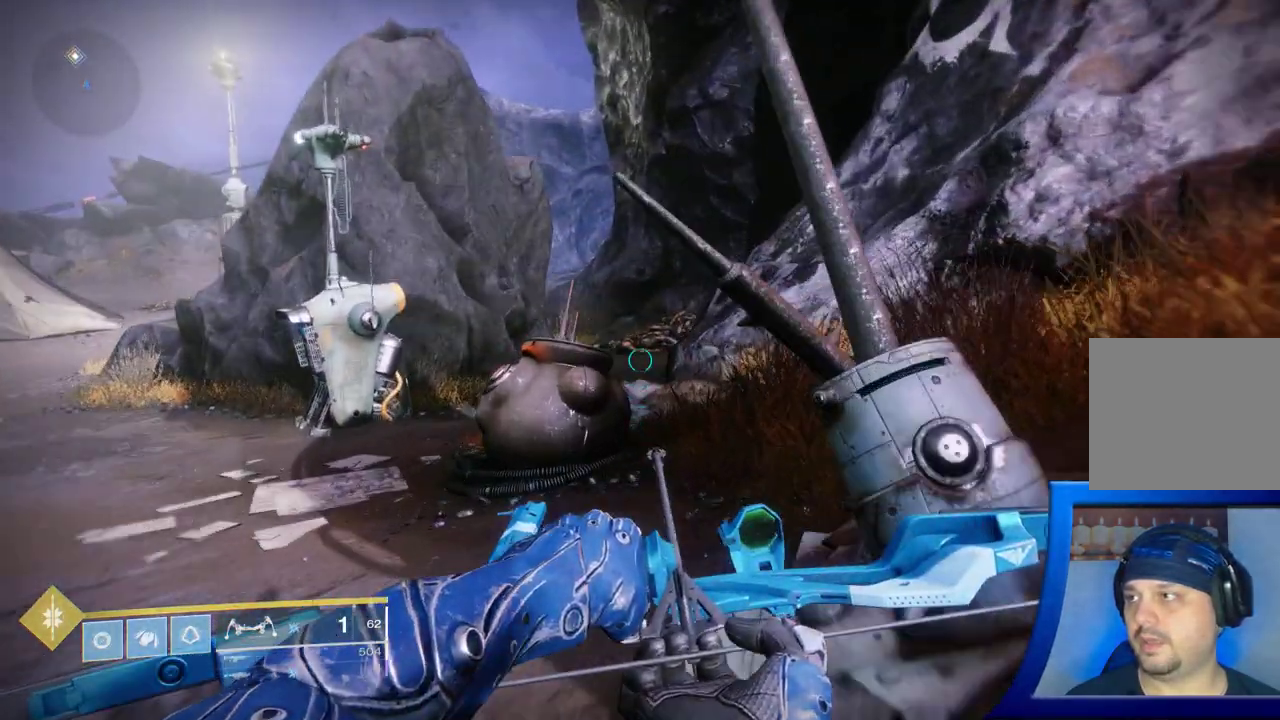
{"dt_ms": 500, "buttons": [], "left_stick": "up-left", "right_stick": "center", "events": [[117, "right_stick", "left"], [150, "left_stick", "up-left"], [333, "right_stick", "center"]]}
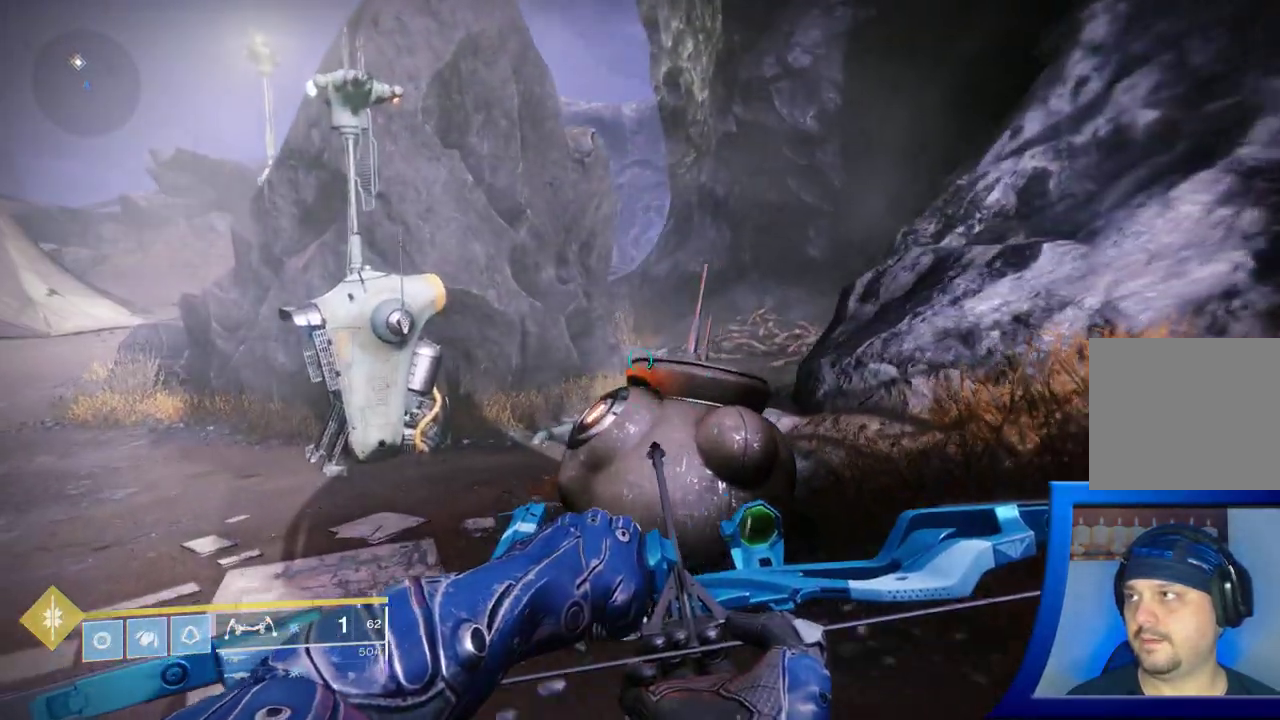
{"dt_ms": 500, "buttons": [], "left_stick": "up-left", "right_stick": "center", "events": []}
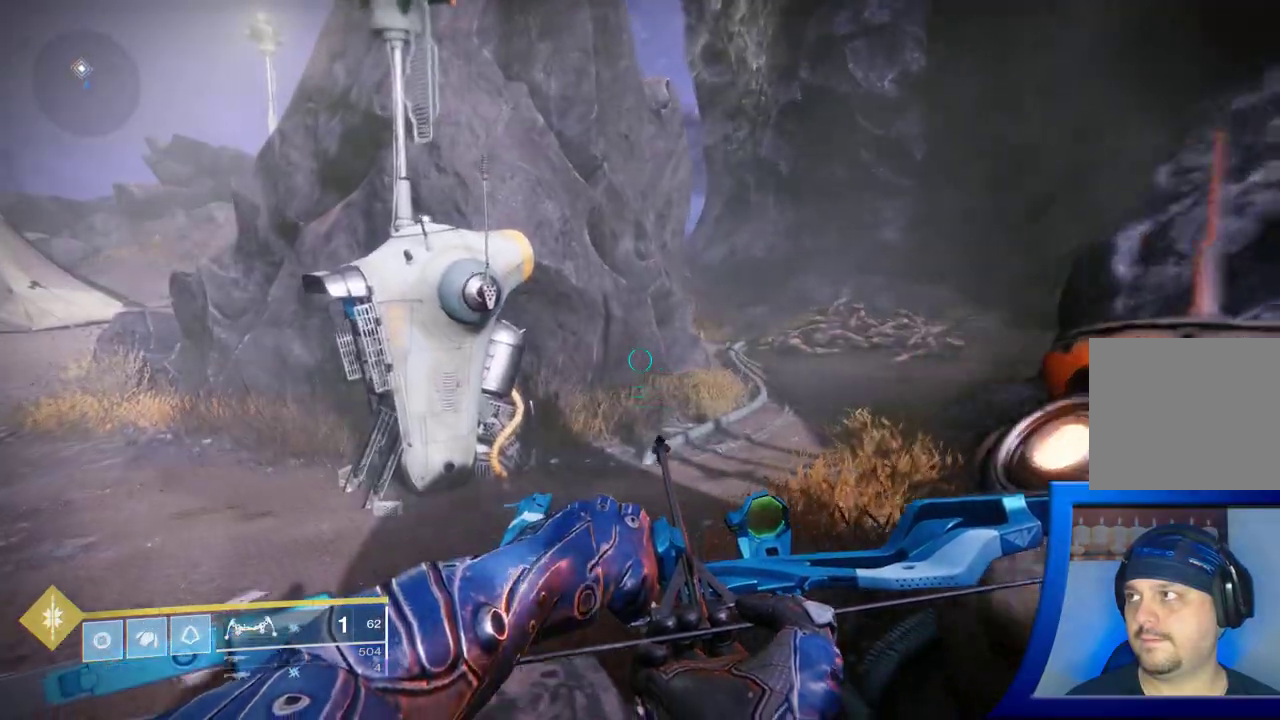
{"dt_ms": 500, "buttons": [], "left_stick": "up-left", "right_stick": "center", "events": []}
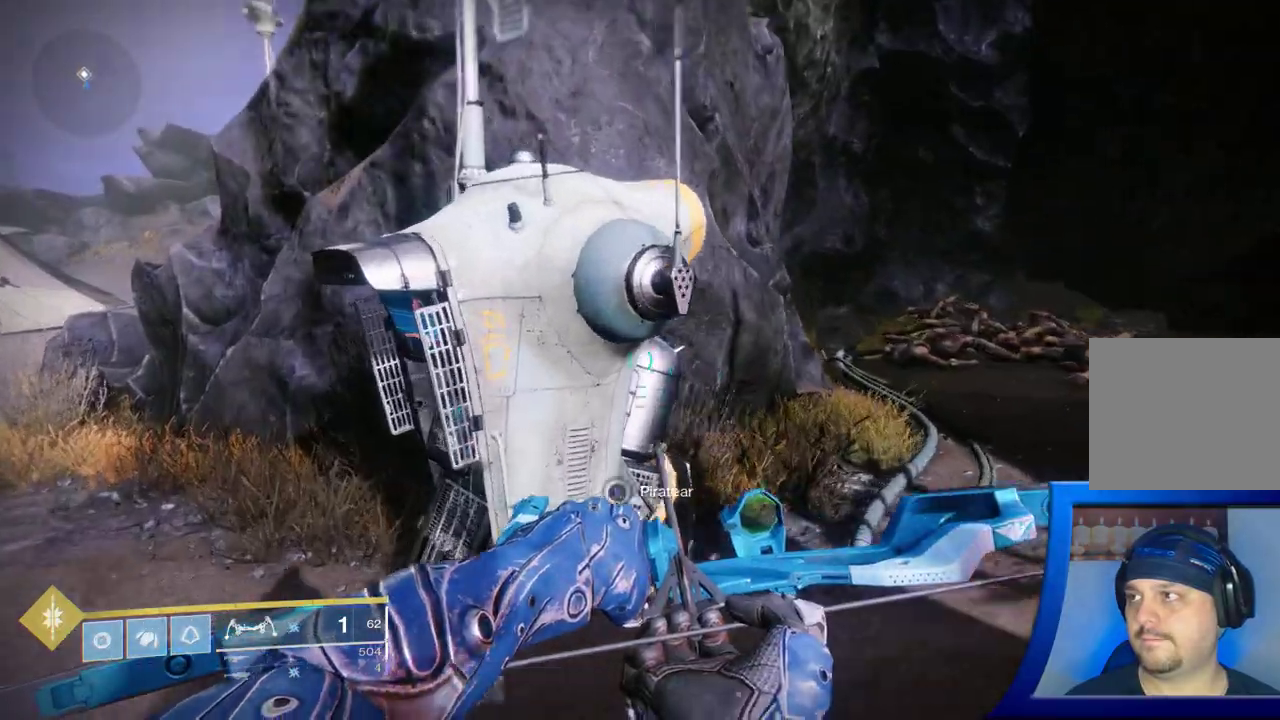
{"dt_ms": 1000, "buttons": [], "left_stick": "down-left", "right_stick": "left"}
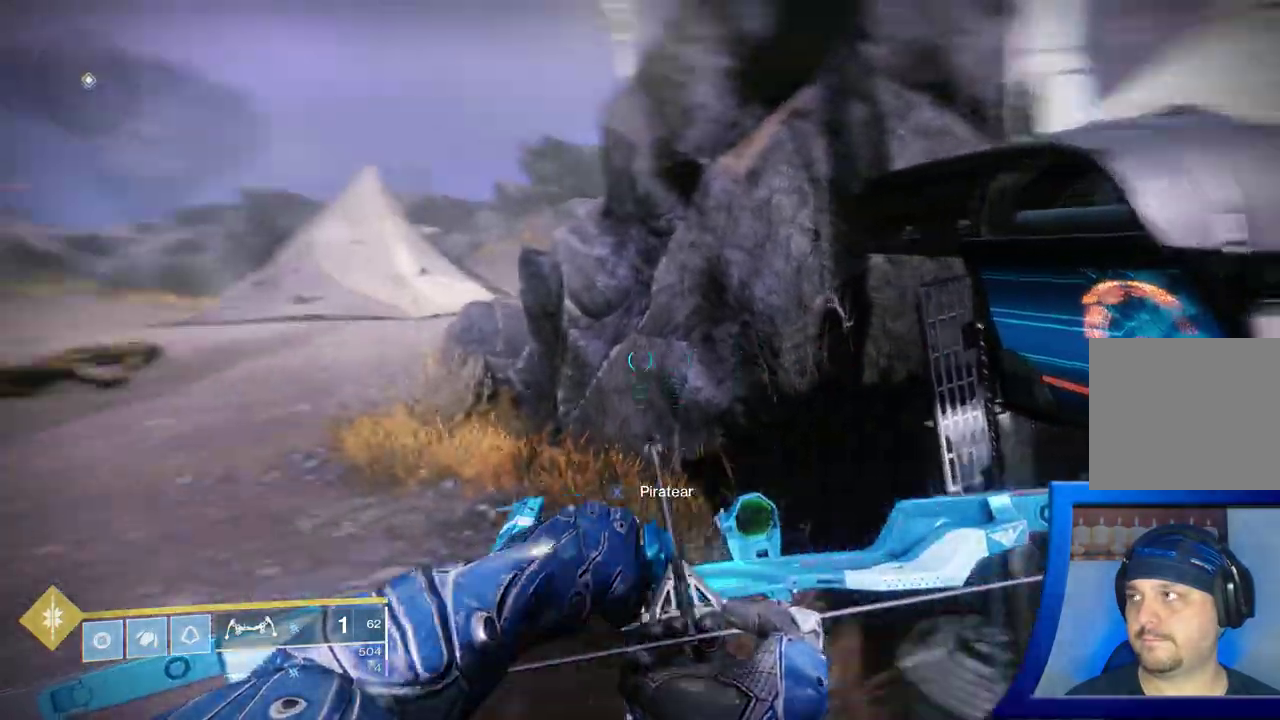
{"dt_ms": 1000, "buttons": [], "left_stick": "up-left", "right_stick": "up"}
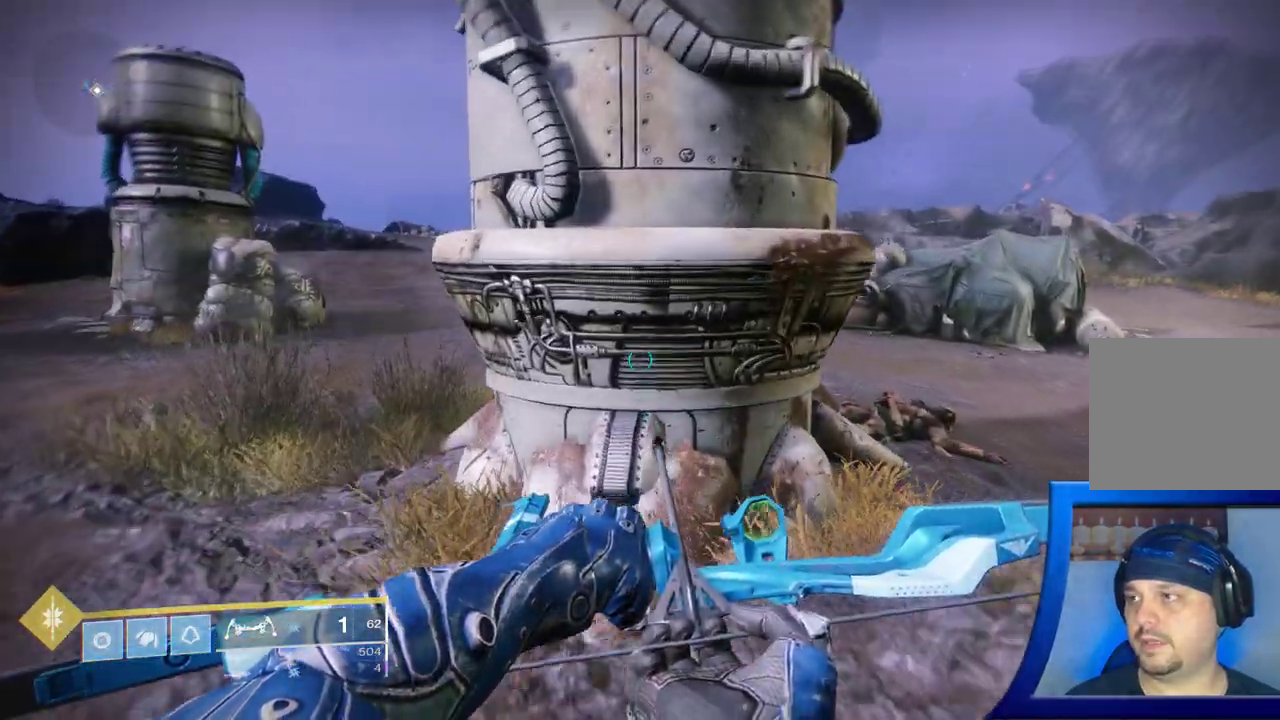
{"dt_ms": 500, "buttons": [], "left_stick": "up-left", "right_stick": "right", "events": [[100, "right_stick", "center"], [383, "right_stick", "right"]]}
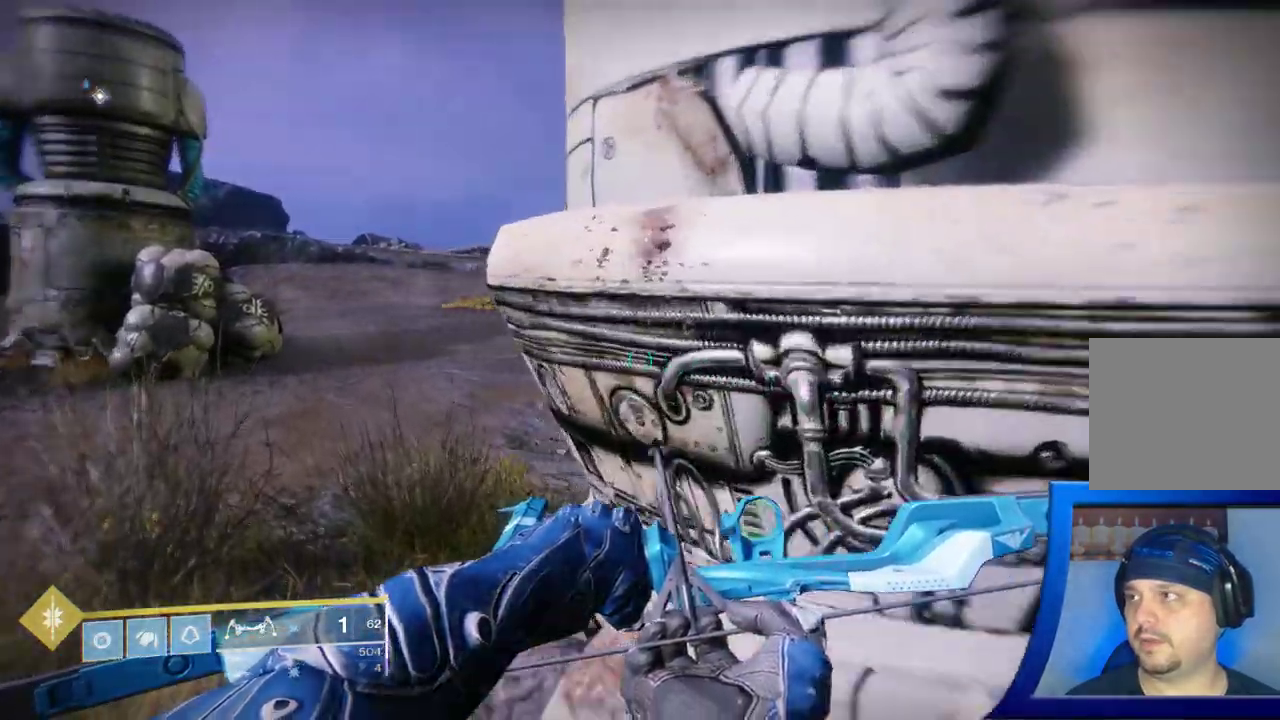
{"dt_ms": 500, "buttons": [], "left_stick": "up-left", "right_stick": "right", "events": []}
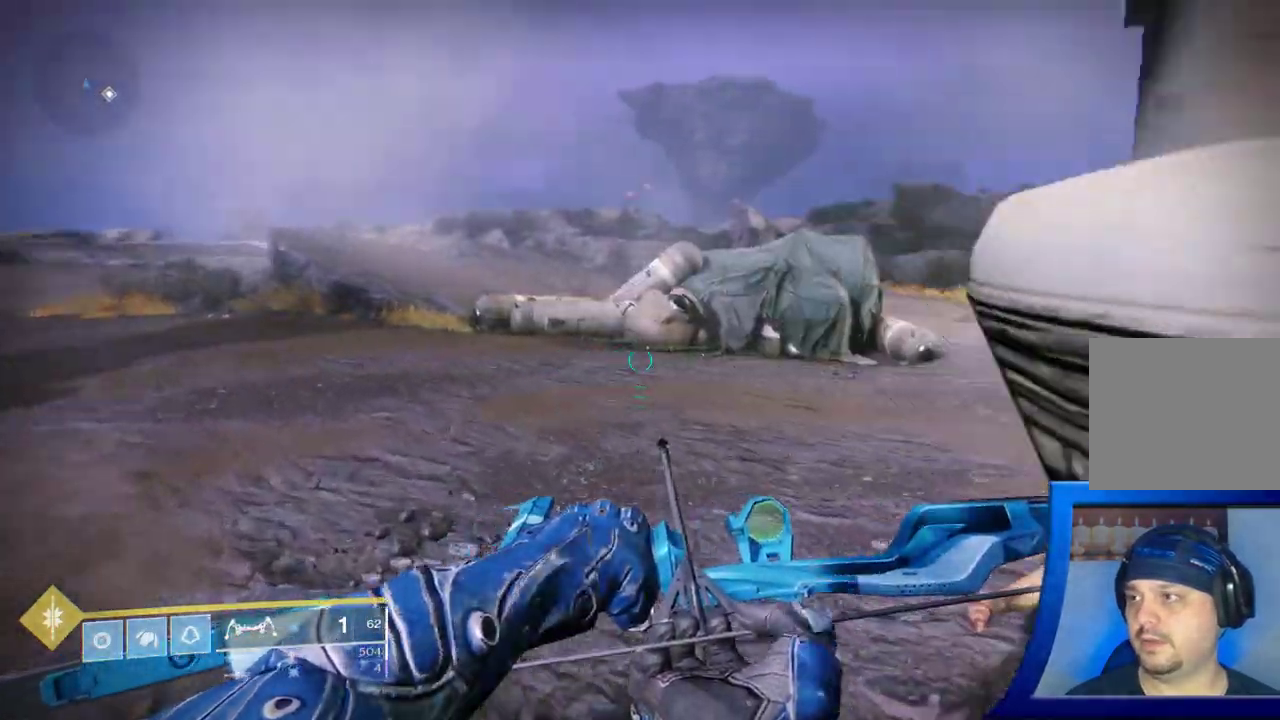
{"dt_ms": 500, "buttons": [], "left_stick": "up-left", "right_stick": "center", "events": [[300, "right_stick", "center"]]}
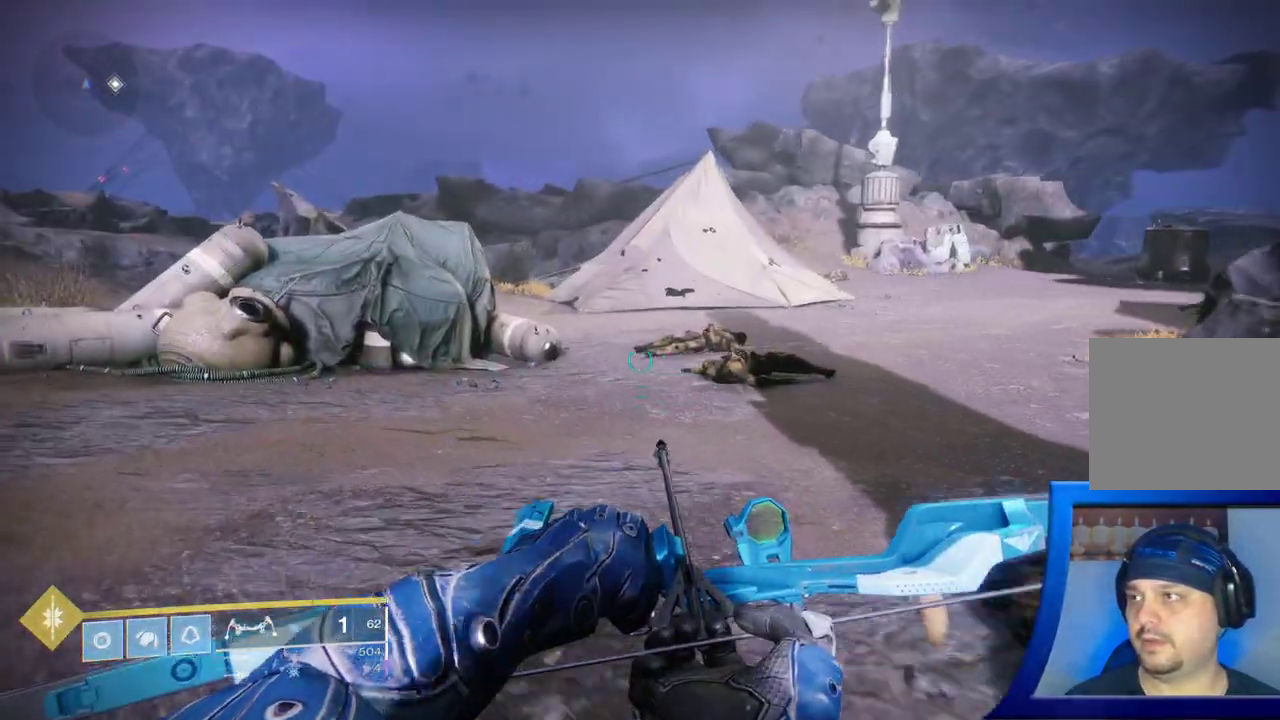
{"dt_ms": 500, "buttons": [], "left_stick": "up-left", "right_stick": "right", "events": [[267, "right_stick", "right"]]}
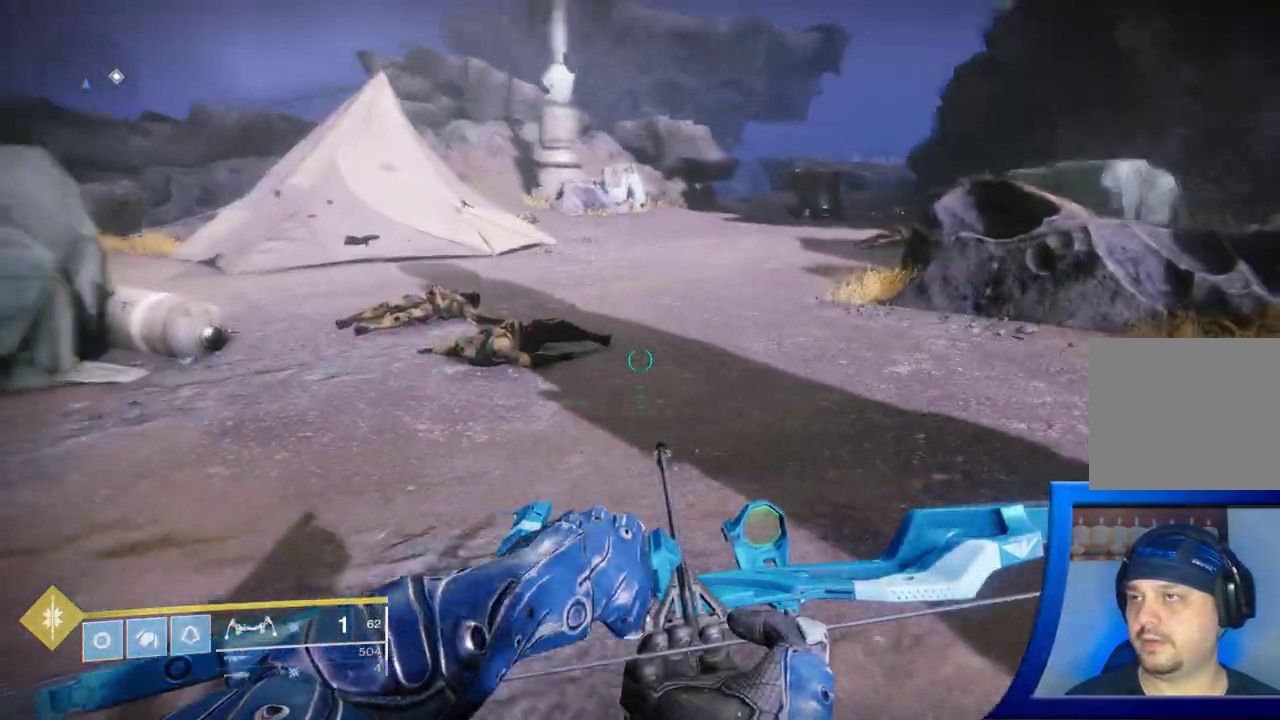
{"dt_ms": 500, "buttons": [], "left_stick": "up", "right_stick": "center", "events": [[17, "right_stick", "center"], [433, "left_stick", "up"]]}
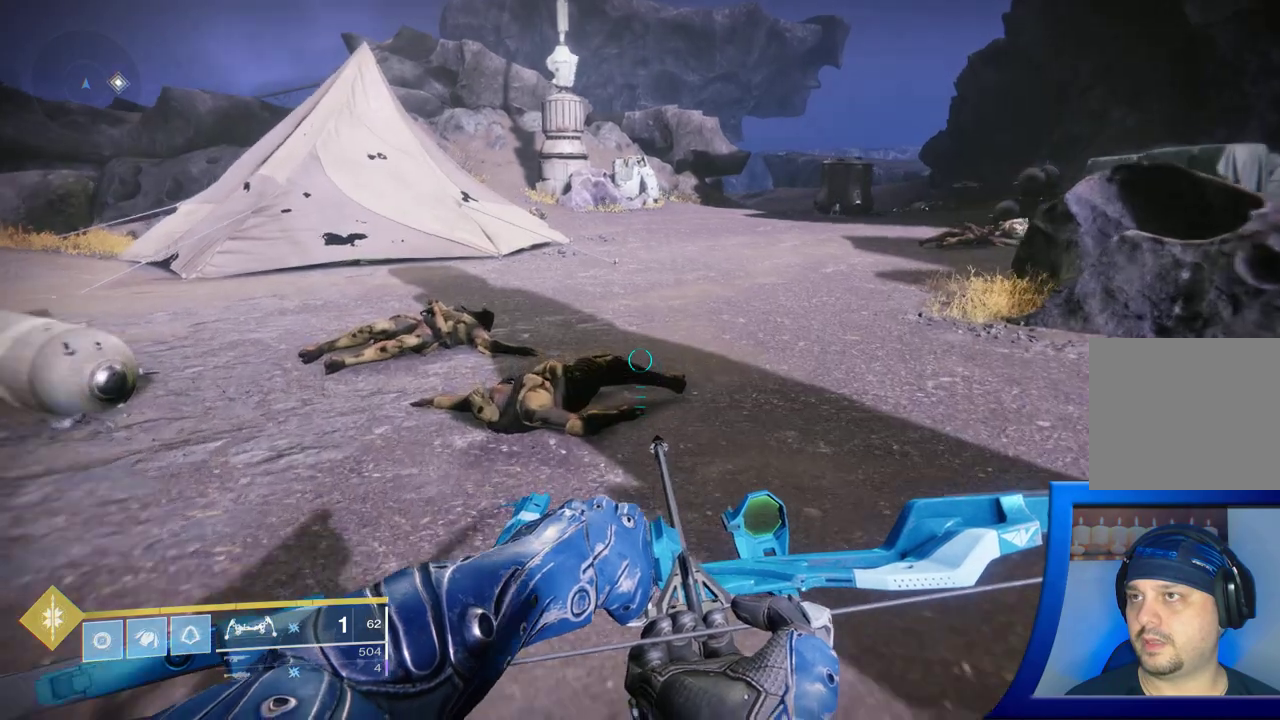
{"dt_ms": 500, "buttons": [], "left_stick": "up-right", "right_stick": "left", "events": [[67, "right_stick", "left"], [233, "left_stick", "up-right"]]}
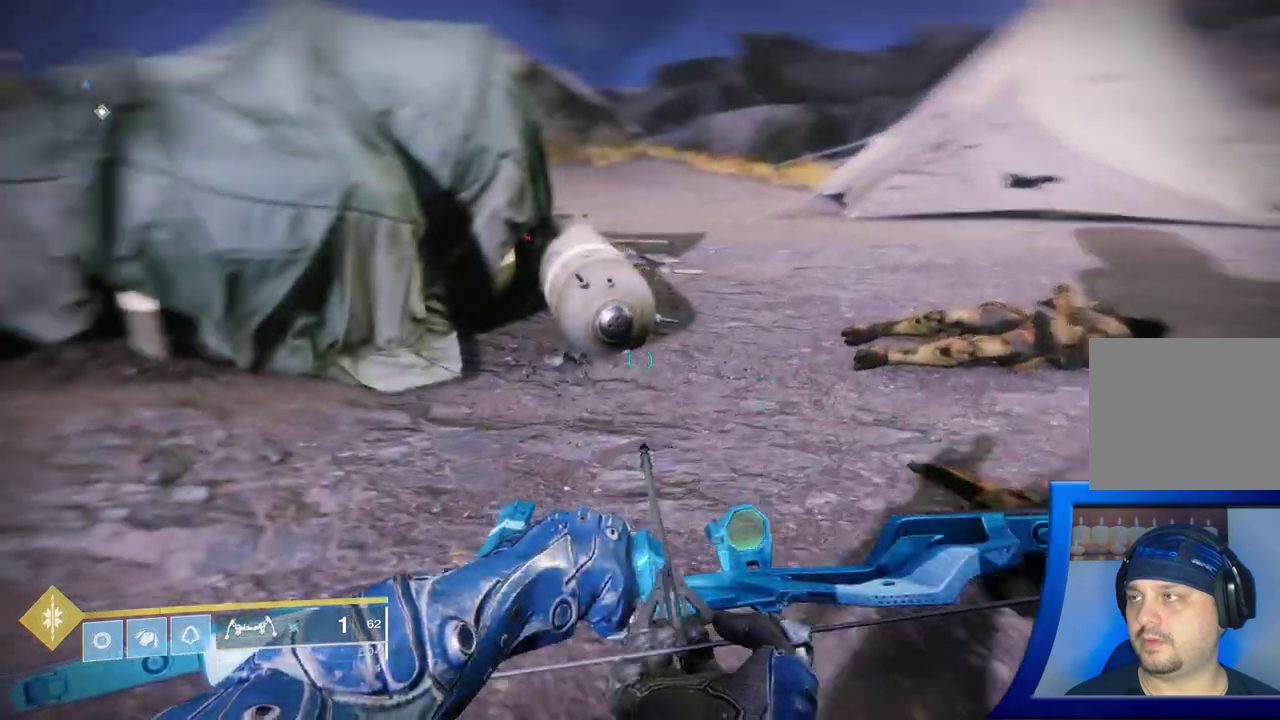
{"dt_ms": 500, "buttons": [], "left_stick": "up-right", "right_stick": "left", "events": [[100, "right_stick", "up-left"], [333, "right_stick", "left"]]}
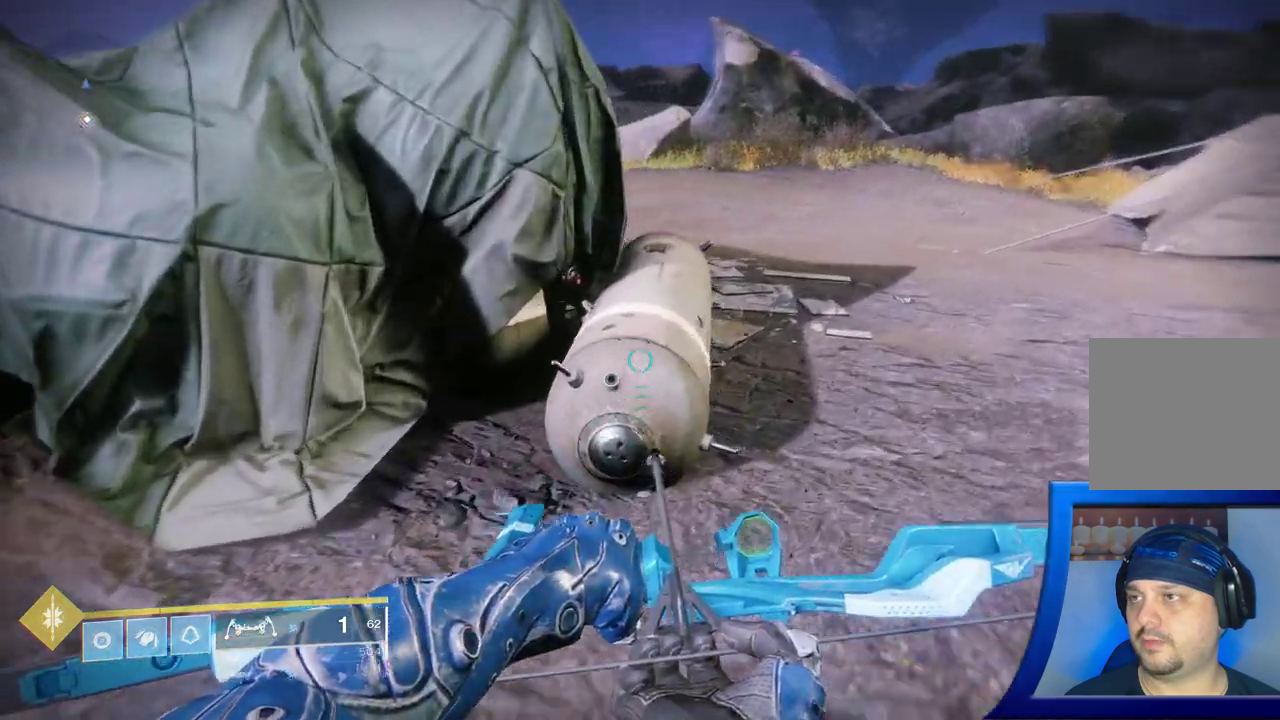
{"dt_ms": 1000, "buttons": [], "left_stick": "right", "right_stick": "left"}
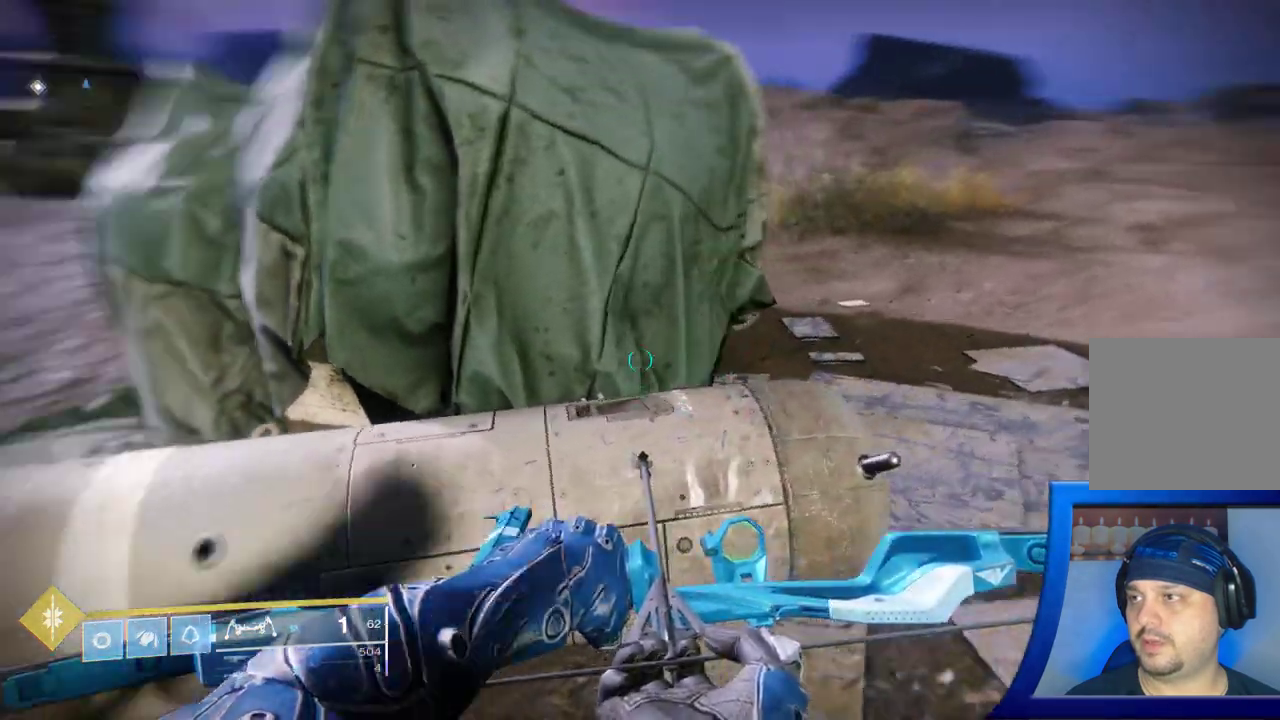
{"dt_ms": 500, "buttons": ["SELECT"], "left_stick": "center", "right_stick": "center", "events": [[17, "left_stick", "center"], [150, "SELECT", "down"], [150, "right_stick", "center"]]}
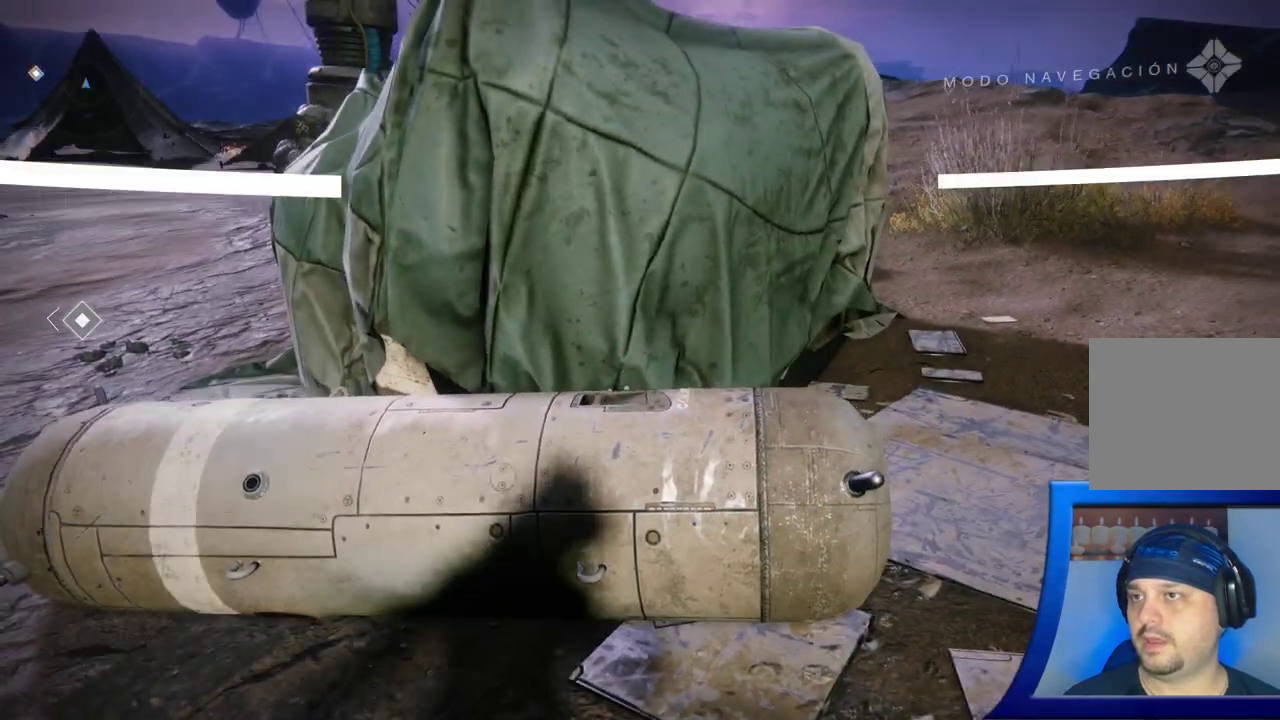
{"dt_ms": 500, "buttons": [], "left_stick": "center", "right_stick": "center", "events": [[233, "SELECT", "up"]]}
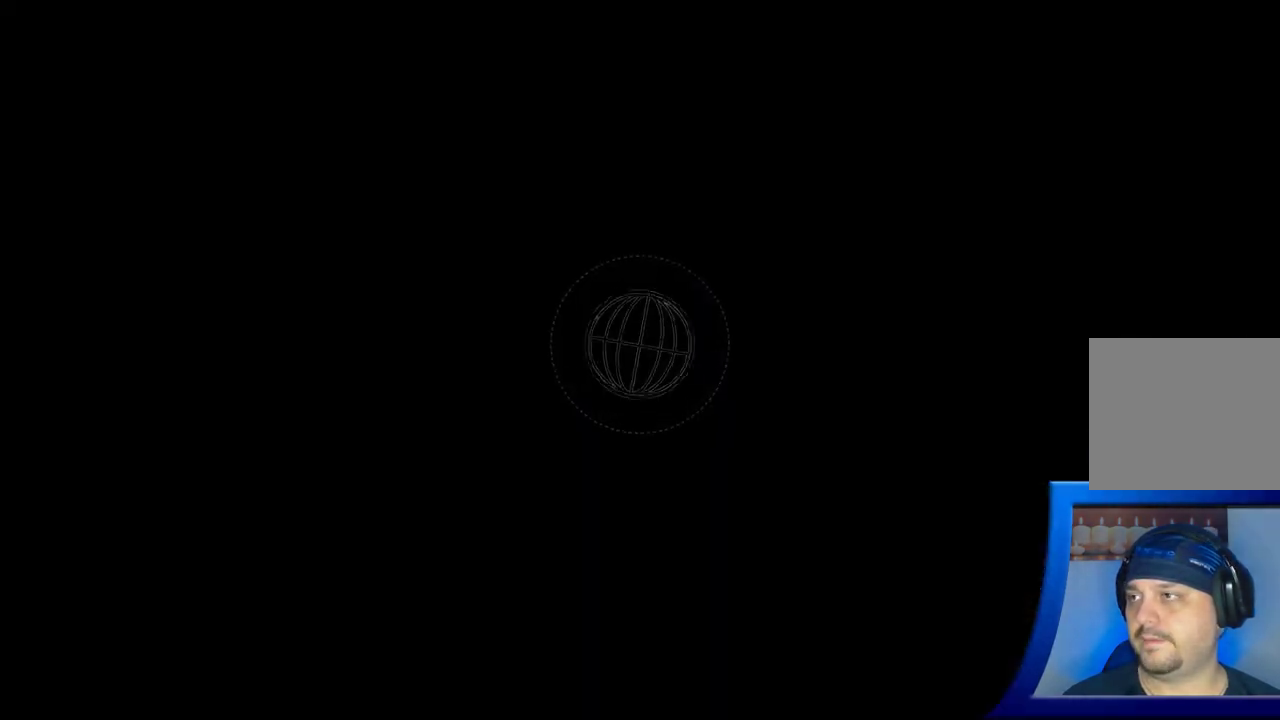
{"dt_ms": 500, "buttons": [], "left_stick": "center", "right_stick": "center", "events": []}